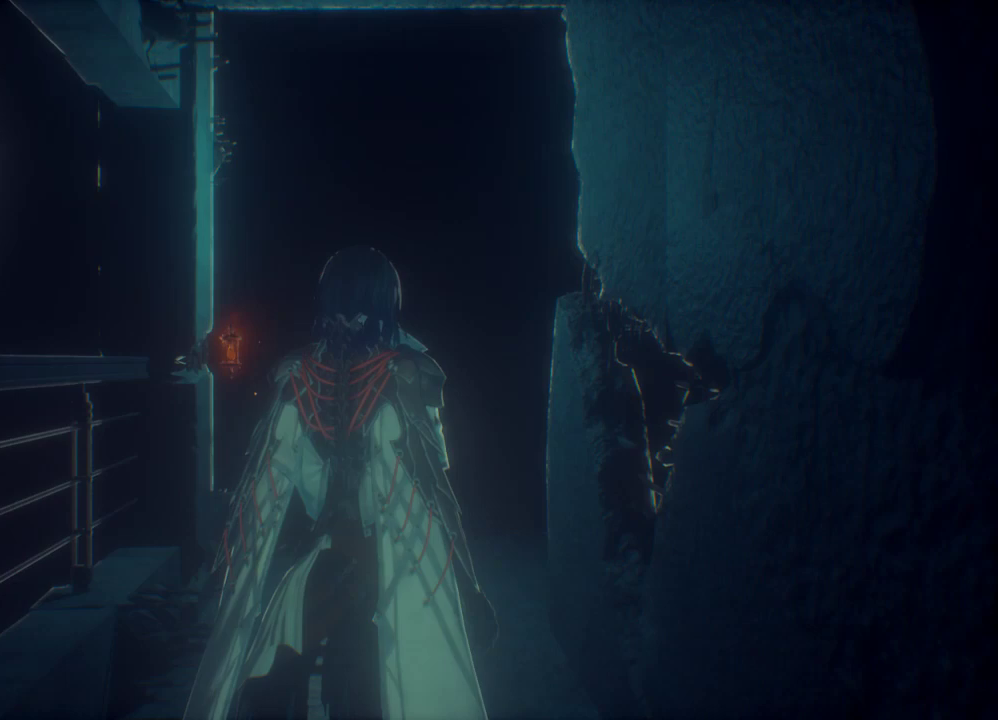
Gameplay with a controller (Xbox layout); each line is a JSON object with the inputs held at the frame after it. "events" lists button and stick changes between this image and that frame as [ms after this image, input, new state], when the widget could be followed in between.
{"buttons": [], "left_stick": "up-left", "right_stick": "center", "events": [[367, "left_stick", "up-left"]]}
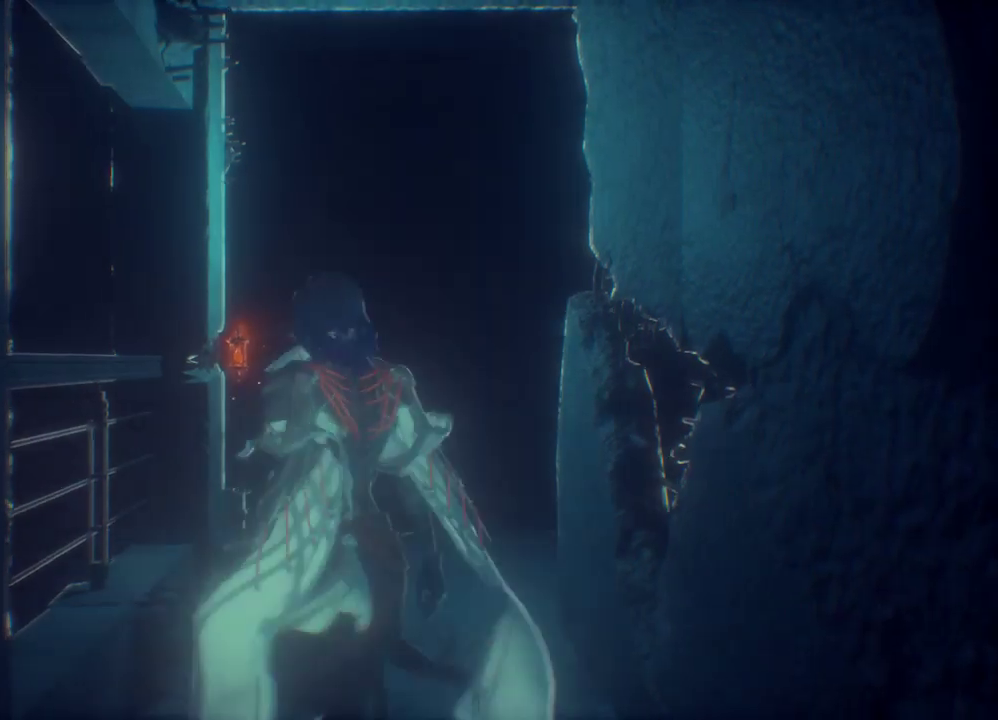
{"buttons": [], "left_stick": "up", "right_stick": "center", "events": [[167, "left_stick", "up"]]}
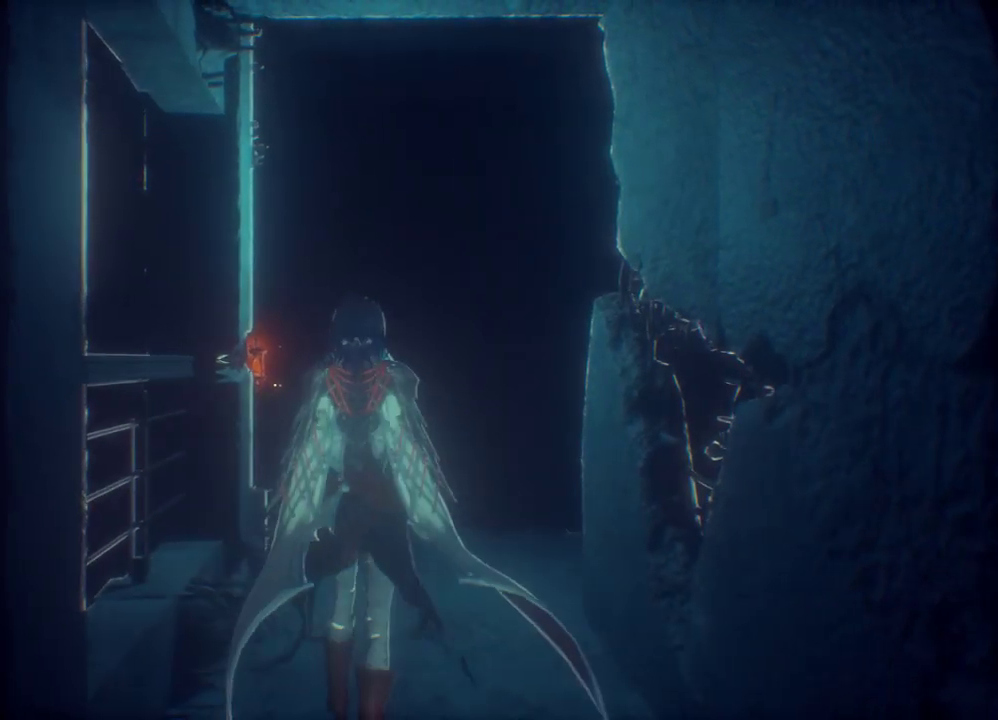
{"buttons": [], "left_stick": "up", "right_stick": "center", "events": []}
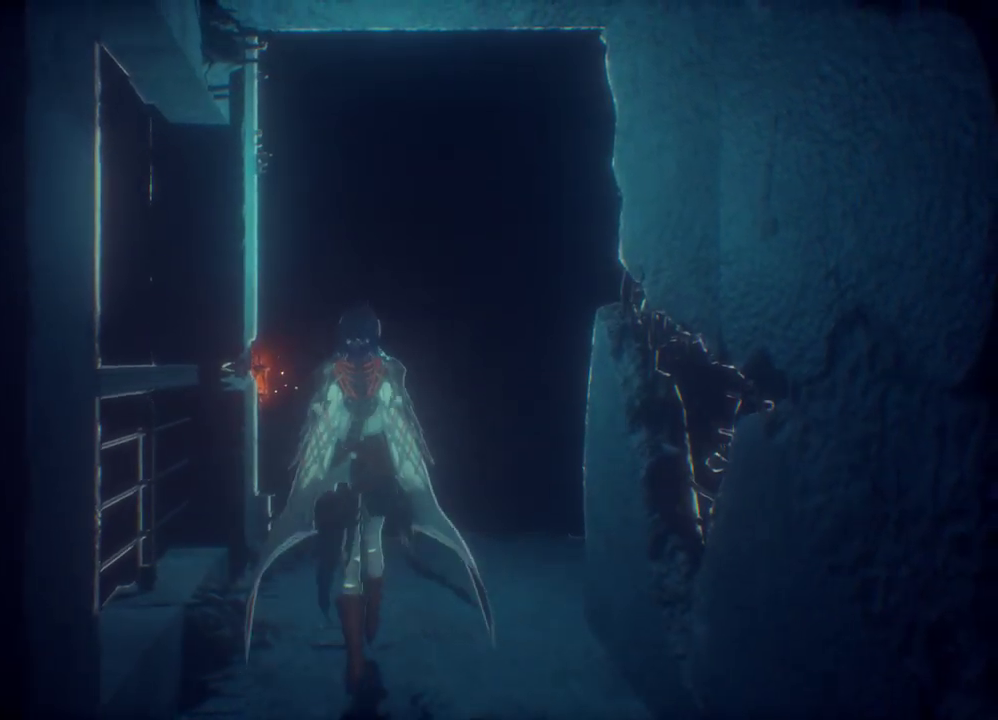
{"buttons": ["R1"], "left_stick": "up", "right_stick": "center", "events": [[433, "R1", "down"]]}
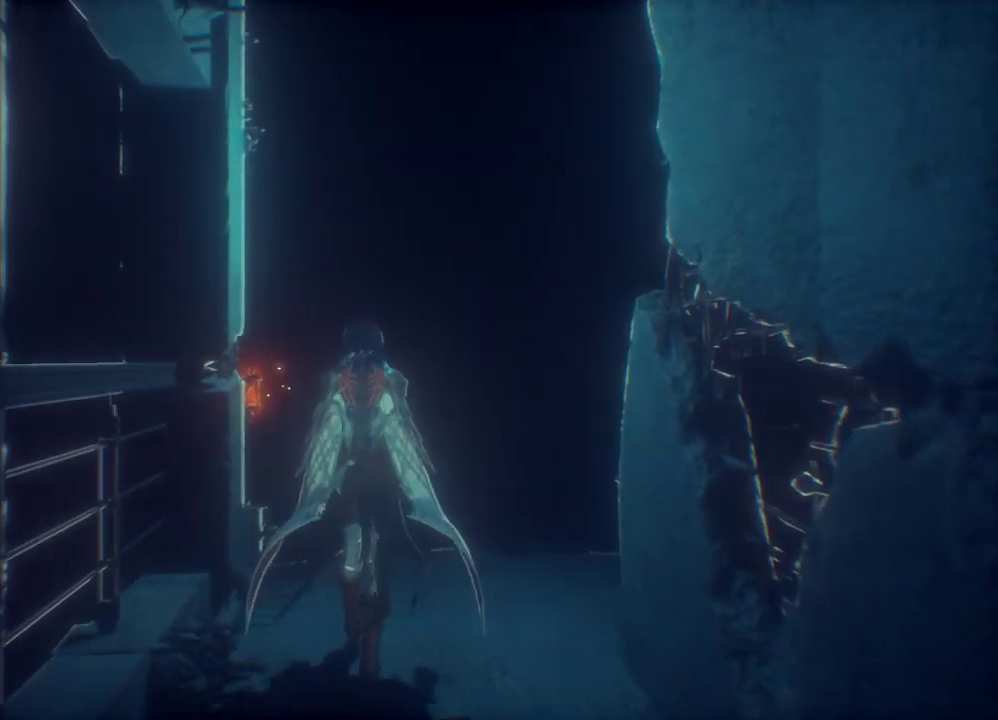
{"buttons": [], "left_stick": "up", "right_stick": "center", "events": [[67, "R1", "up"], [100, "right_stick", "down-right"], [400, "right_stick", "center"]]}
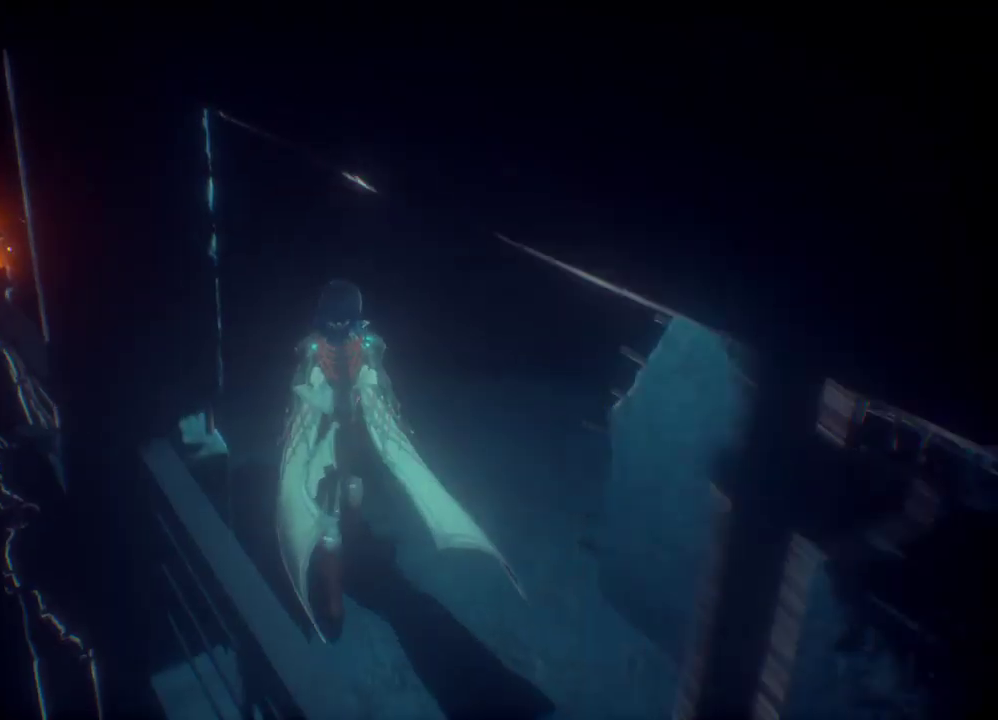
{"buttons": [], "left_stick": "up", "right_stick": "left", "events": [[300, "right_stick", "left"]]}
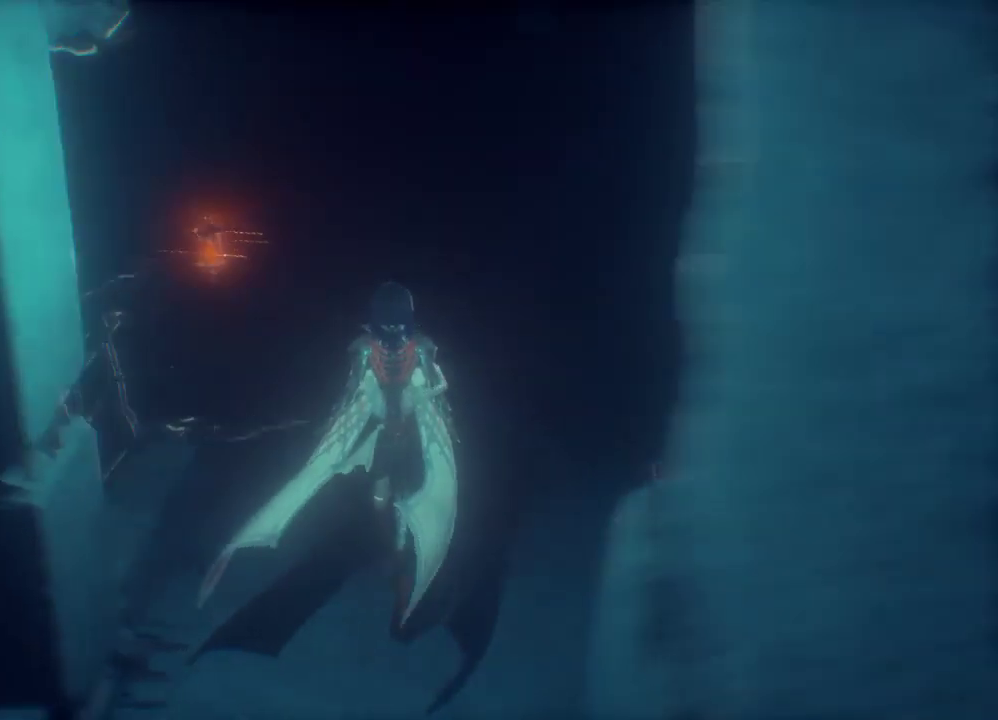
{"buttons": [], "left_stick": "center", "right_stick": "center", "events": [[67, "left_stick", "up-right"], [67, "right_stick", "center"], [333, "left_stick", "center"], [367, "right_stick", "right"], [500, "right_stick", "center"]]}
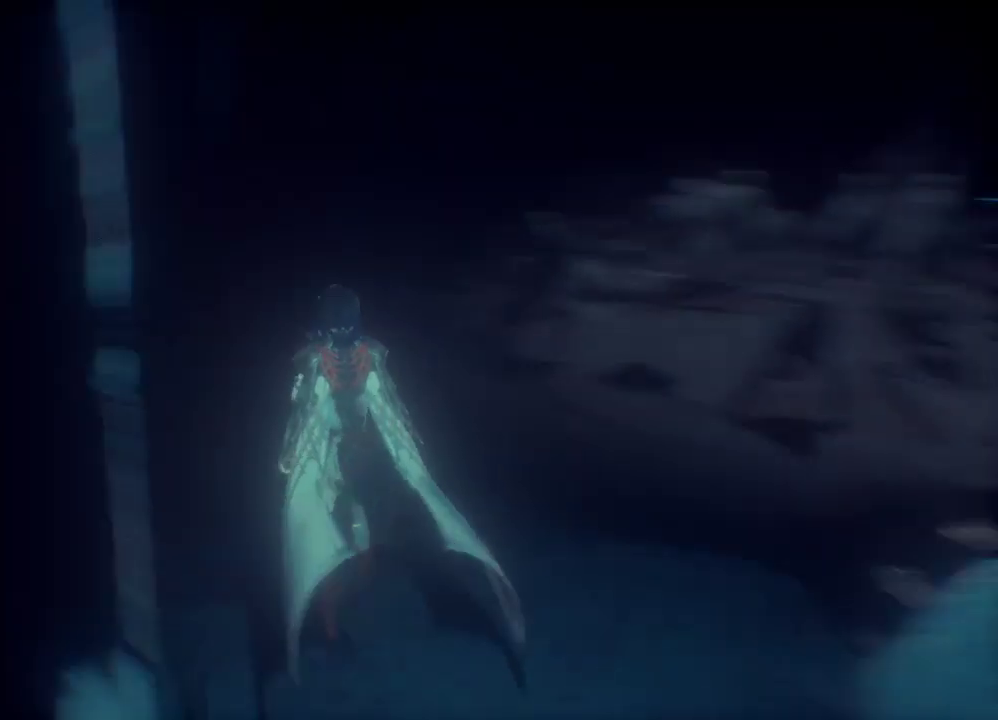
{"buttons": [], "left_stick": "up-left", "right_stick": "right", "events": [[267, "left_stick", "up"], [400, "left_stick", "up-left"], [500, "right_stick", "right"]]}
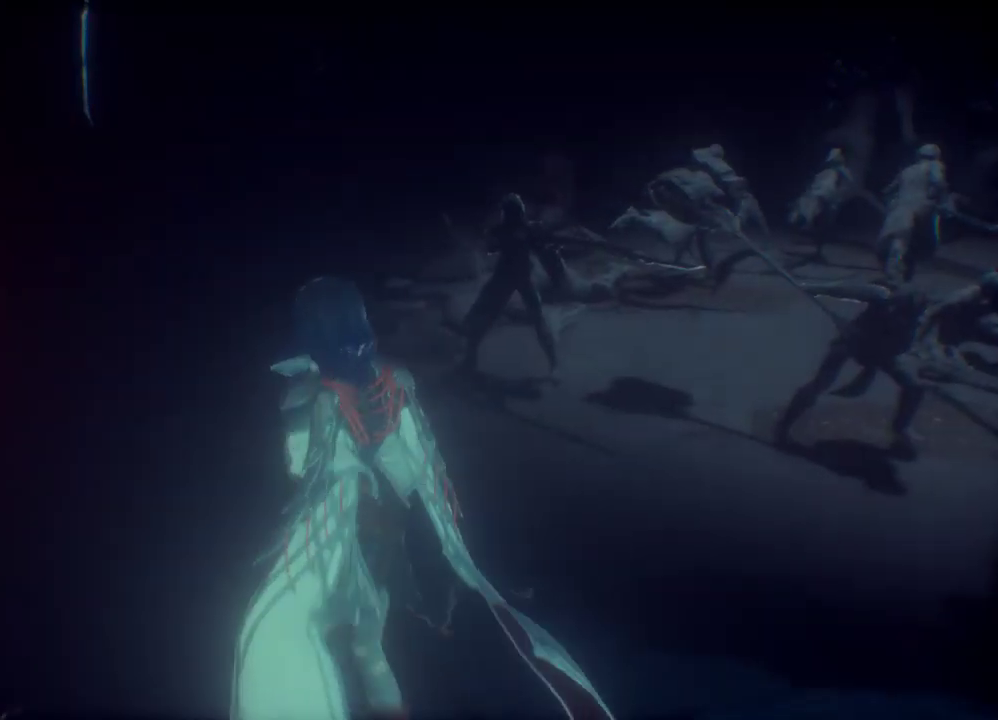
{"buttons": [], "left_stick": "center", "right_stick": "center", "events": [[200, "right_stick", "center"], [500, "left_stick", "center"]]}
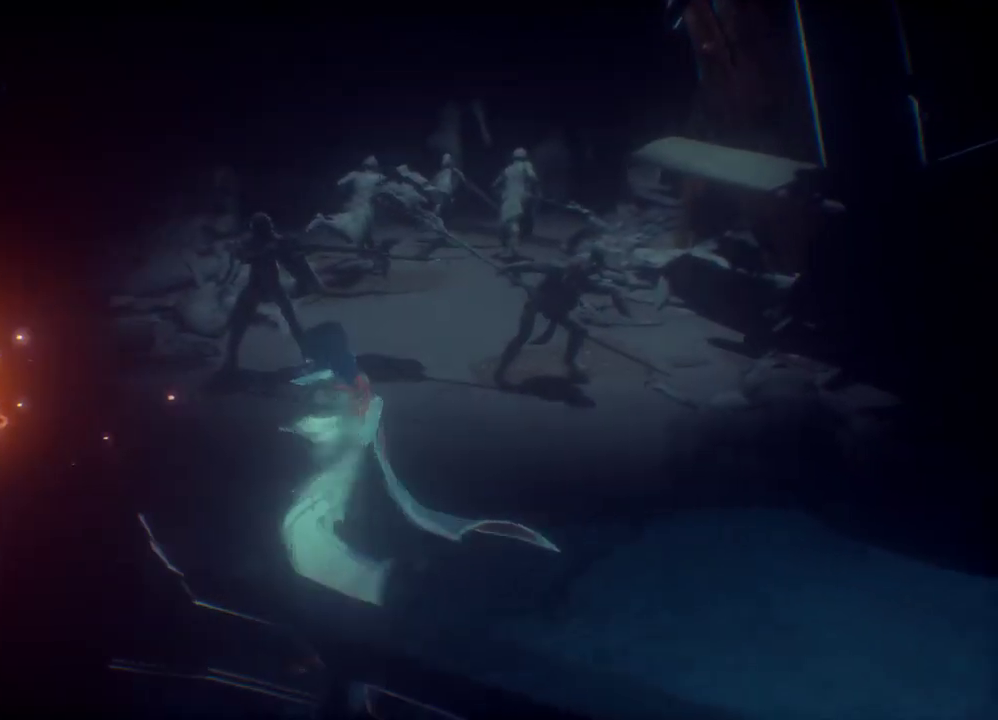
{"buttons": [], "left_stick": "up", "right_stick": "center", "events": [[467, "left_stick", "up"]]}
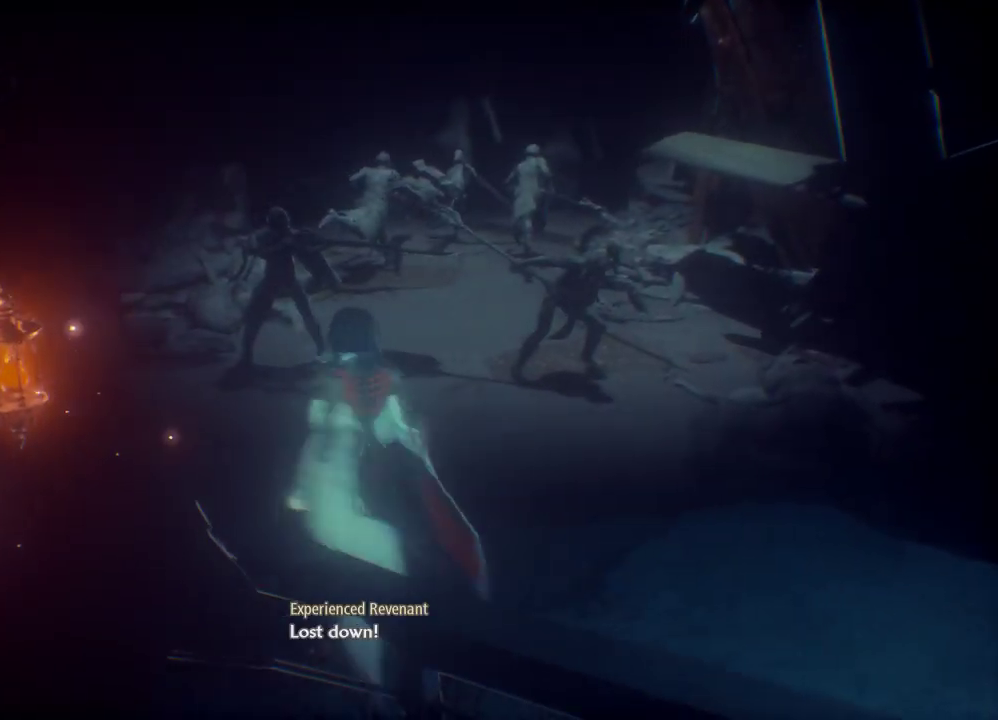
{"buttons": [], "left_stick": "up-right", "right_stick": "center", "events": [[267, "left_stick", "up-right"], [400, "right_stick", "right"], [467, "right_stick", "center"]]}
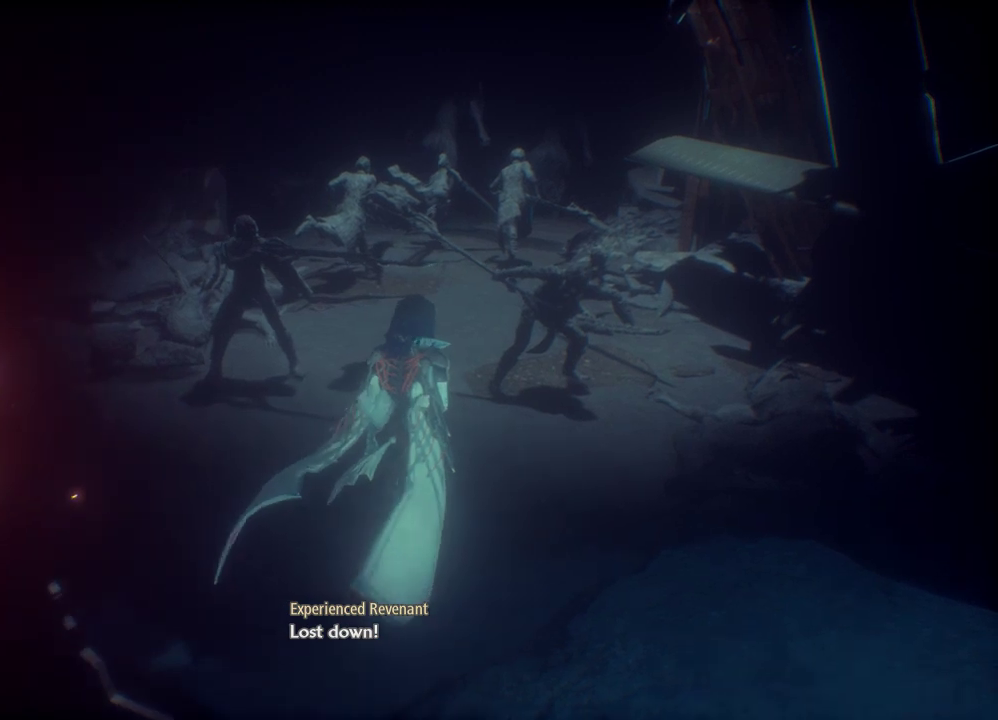
{"buttons": [], "left_stick": "up", "right_stick": "center", "events": [[400, "left_stick", "up"]]}
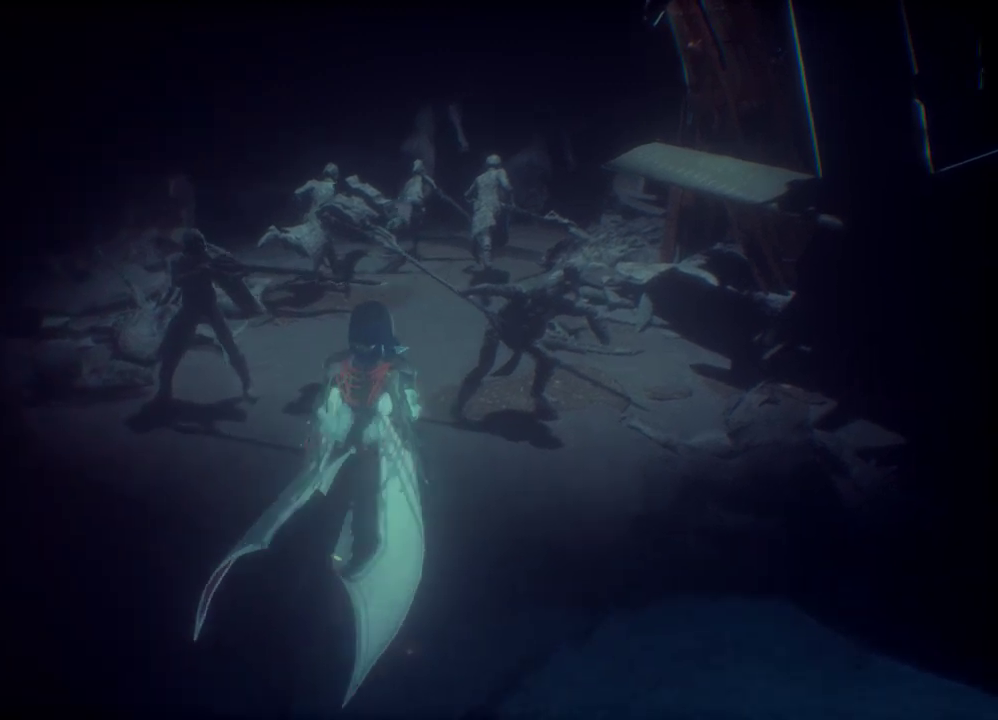
{"buttons": [], "left_stick": "center", "right_stick": "left", "events": [[167, "left_stick", "center"], [300, "right_stick", "left"]]}
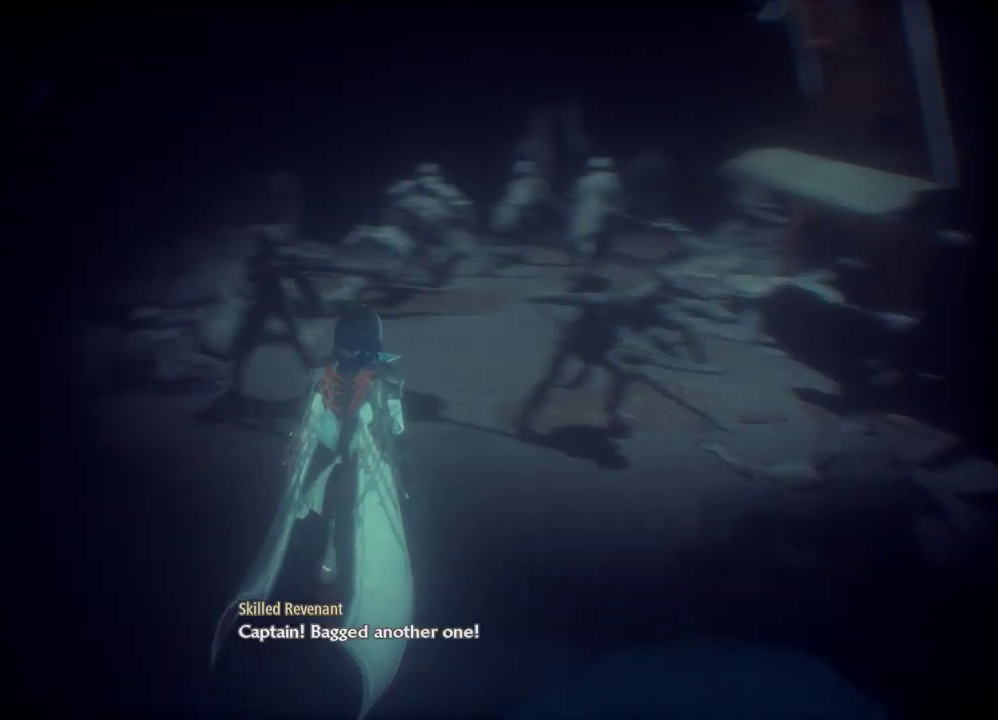
{"buttons": [], "left_stick": "center", "right_stick": "center", "events": [[100, "right_stick", "center"]]}
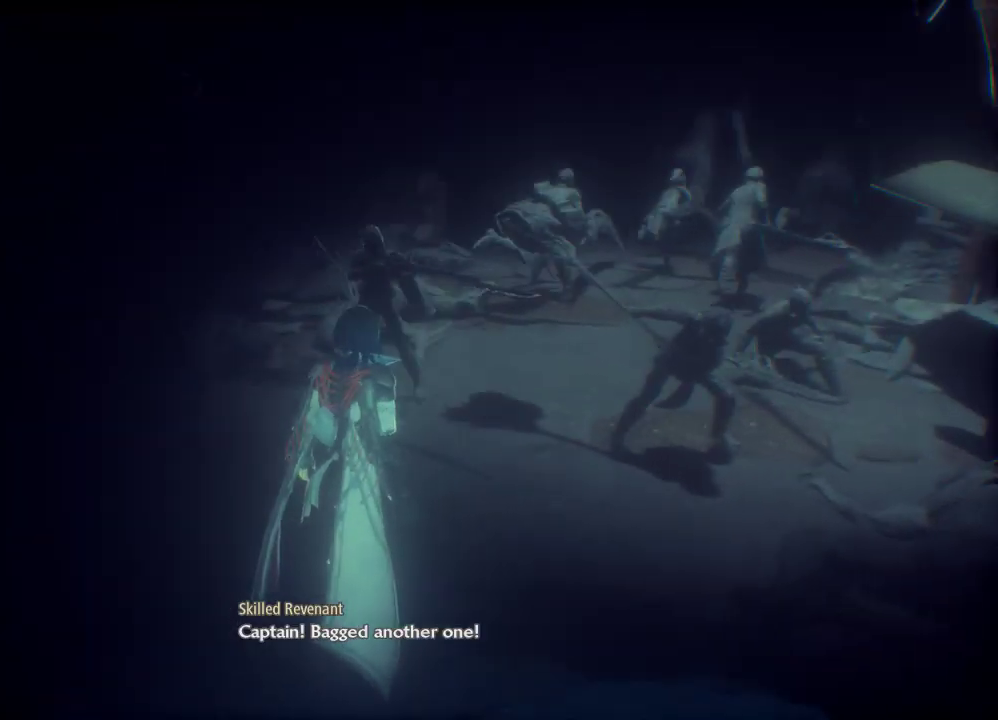
{"buttons": [], "left_stick": "center", "right_stick": "center", "events": []}
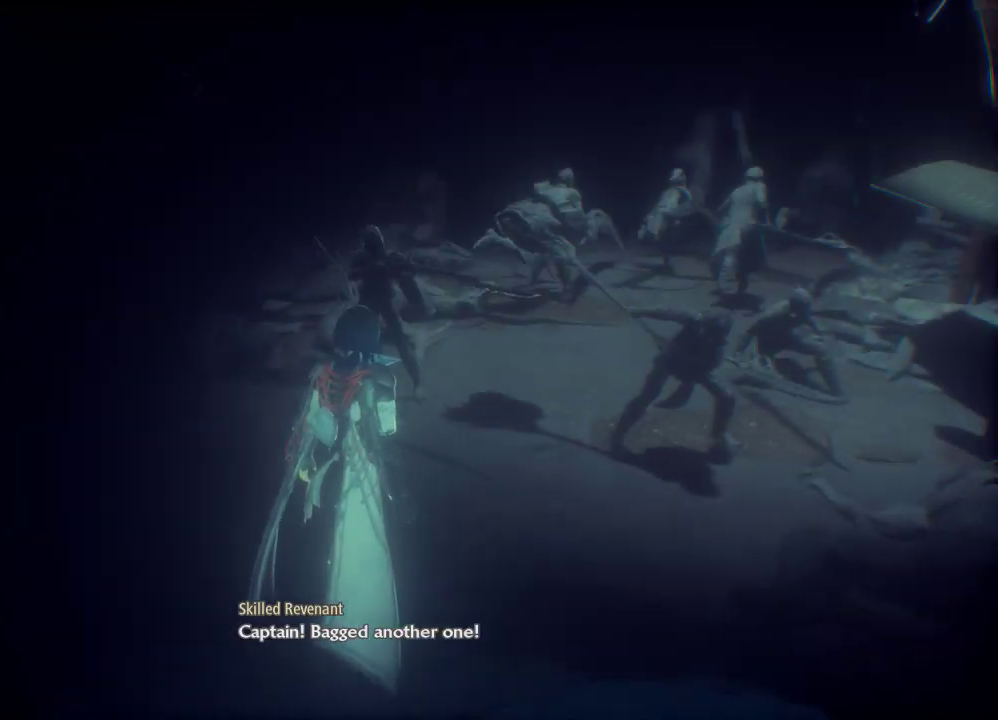
{"buttons": [], "left_stick": "center", "right_stick": "center", "events": []}
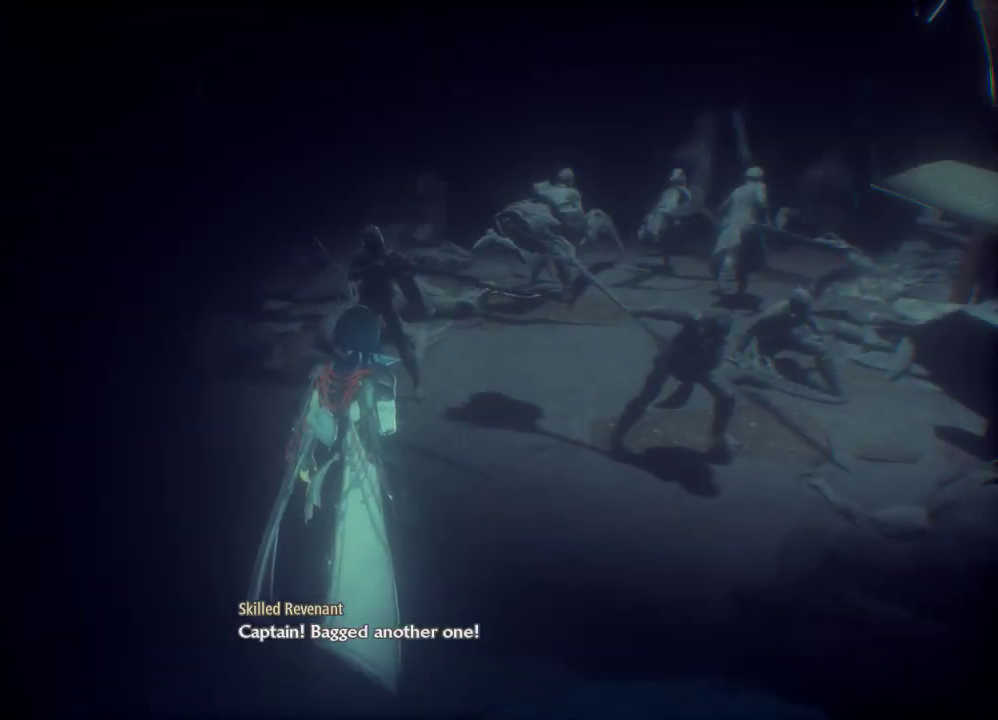
{"buttons": [], "left_stick": "center", "right_stick": "center", "events": []}
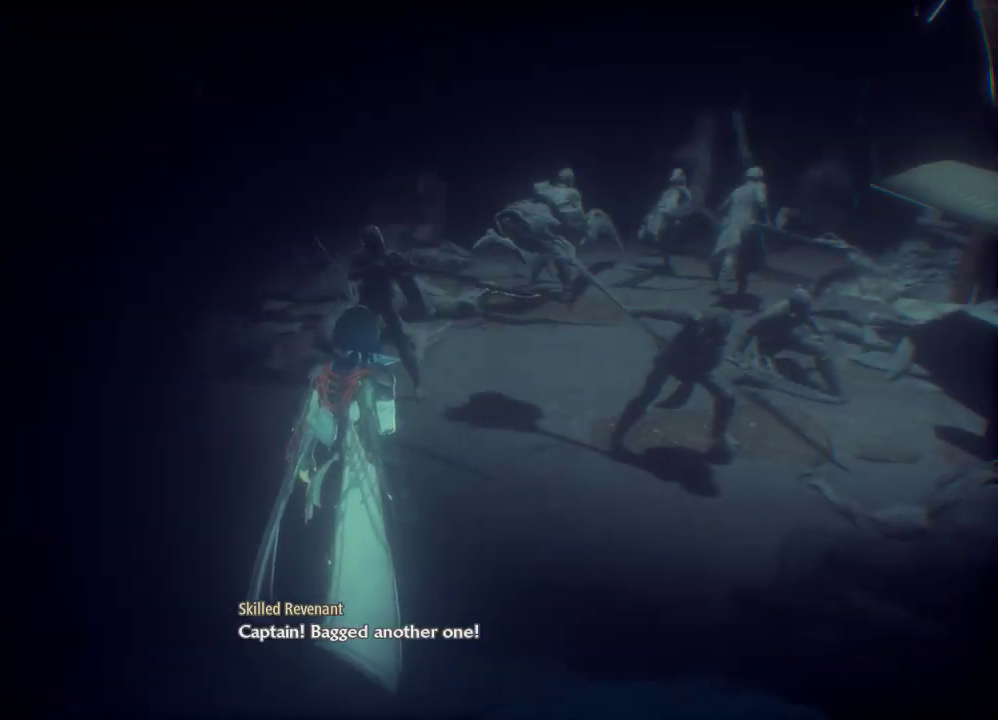
{"buttons": [], "left_stick": "center", "right_stick": "center", "events": []}
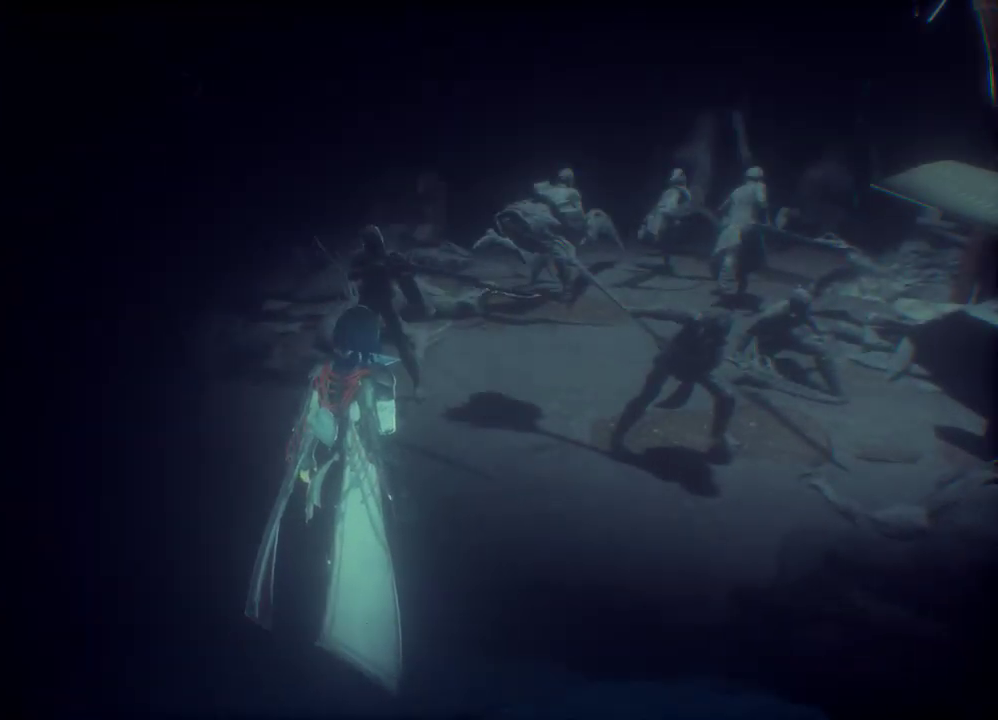
{"buttons": [], "left_stick": "center", "right_stick": "center", "events": []}
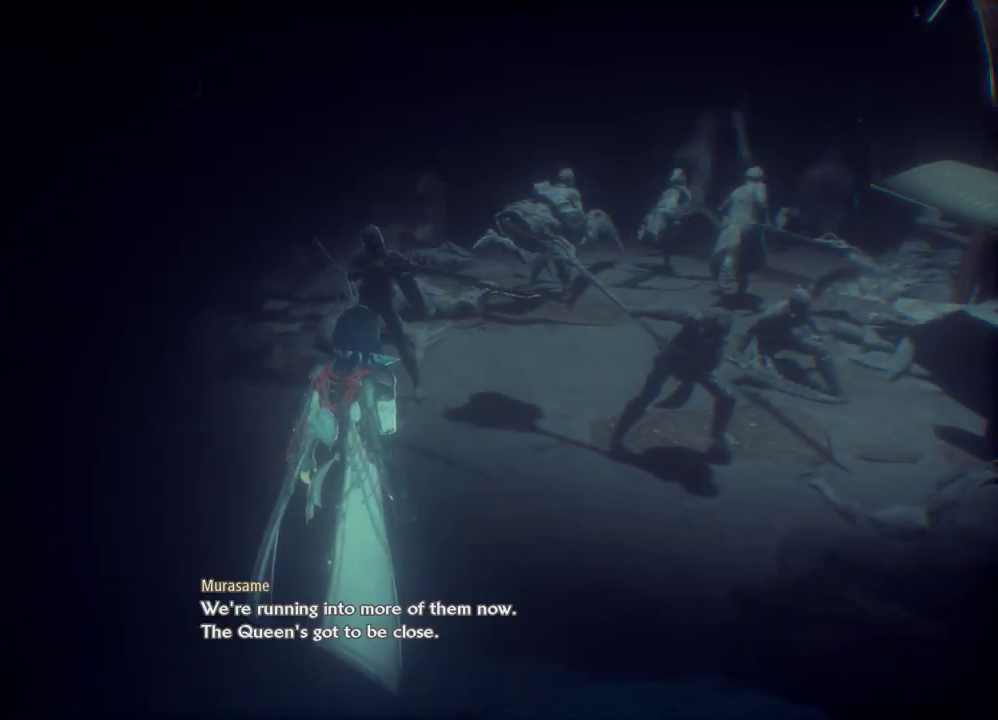
{"buttons": [], "left_stick": "center", "right_stick": "center", "events": []}
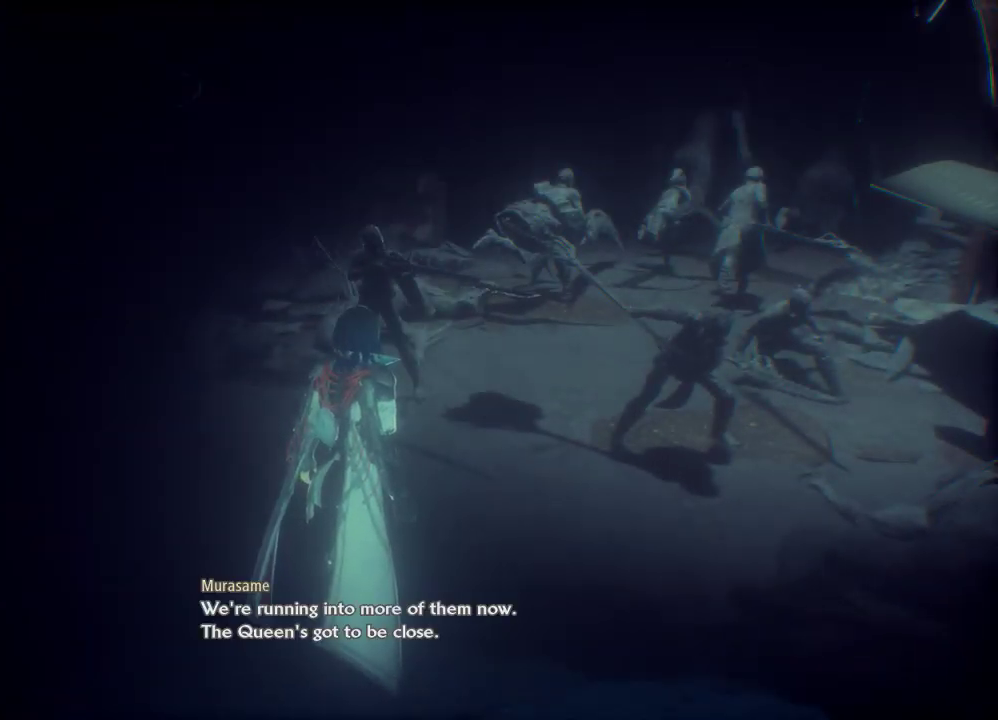
{"buttons": [], "left_stick": "center", "right_stick": "center", "events": []}
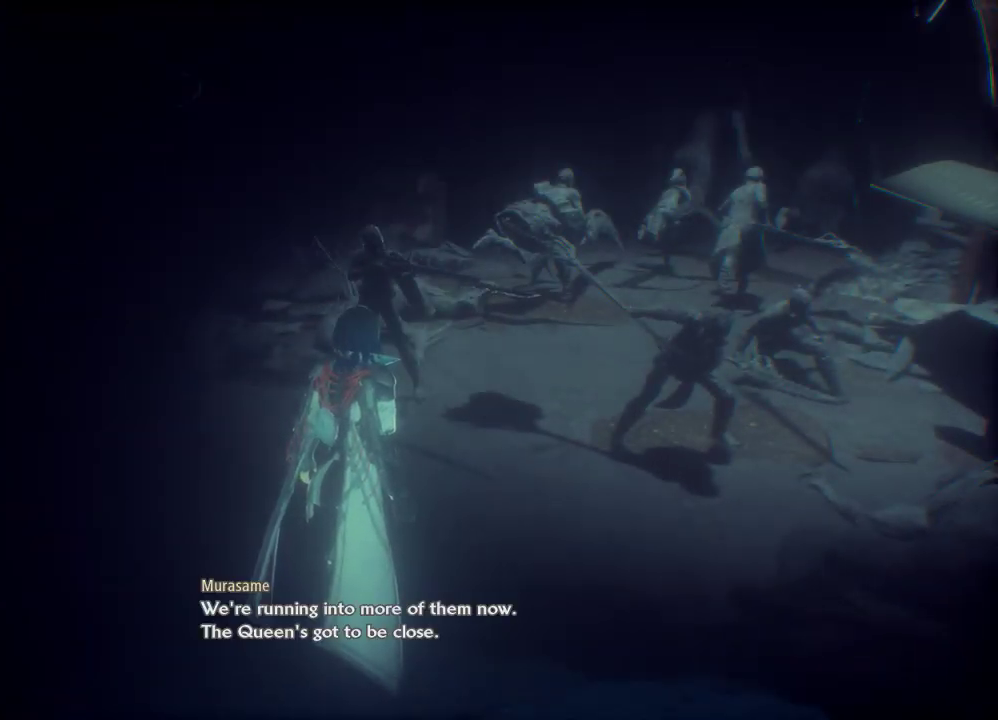
{"buttons": [], "left_stick": "center", "right_stick": "center", "events": []}
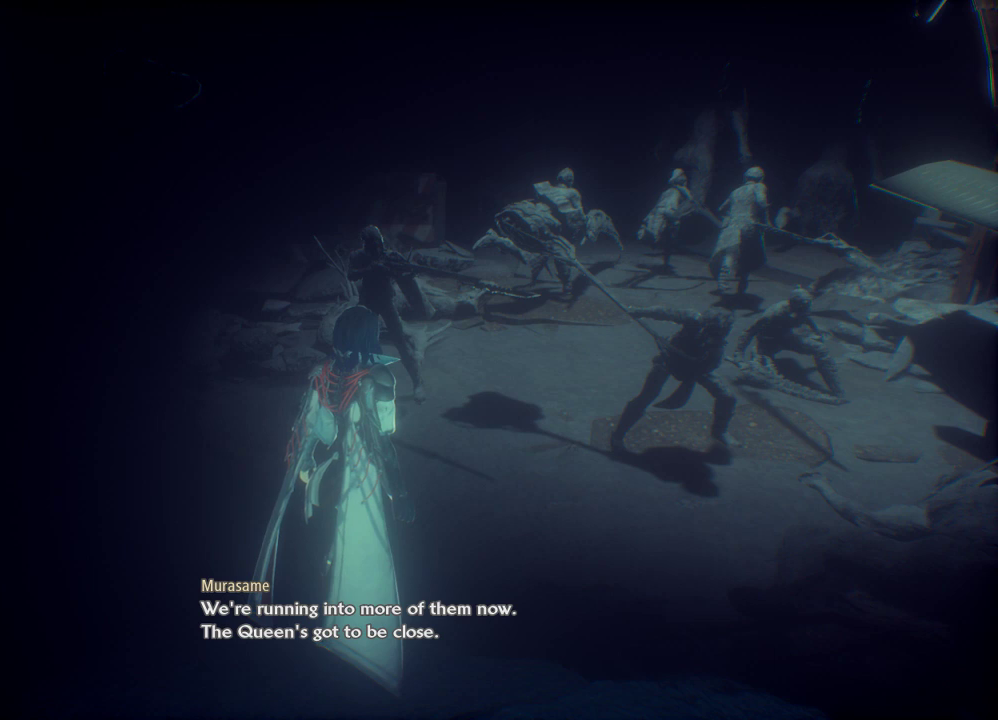
{"buttons": [], "left_stick": "center", "right_stick": "up-right", "events": [[233, "right_stick", "up-right"]]}
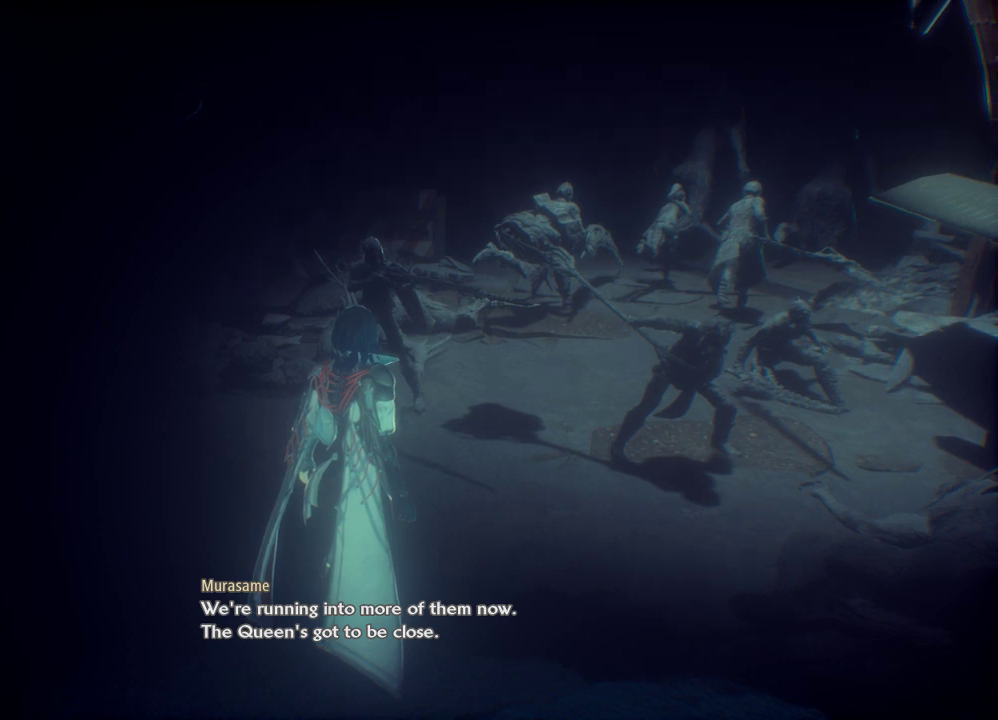
{"buttons": [], "left_stick": "center", "right_stick": "up-right", "events": []}
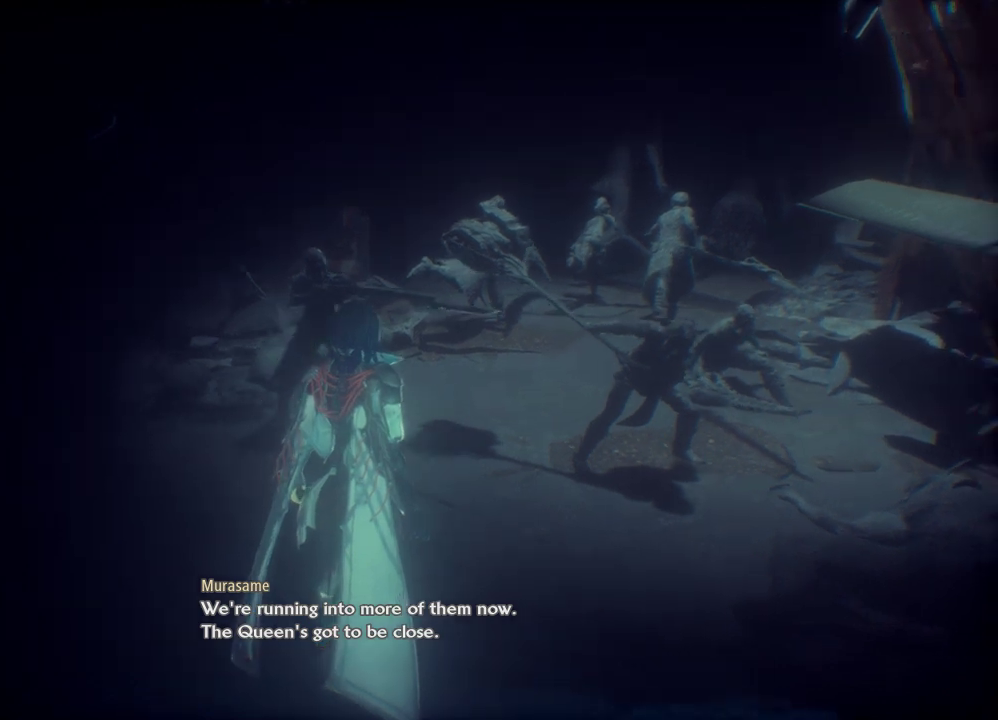
{"buttons": [], "left_stick": "center", "right_stick": "center", "events": [[300, "right_stick", "center"]]}
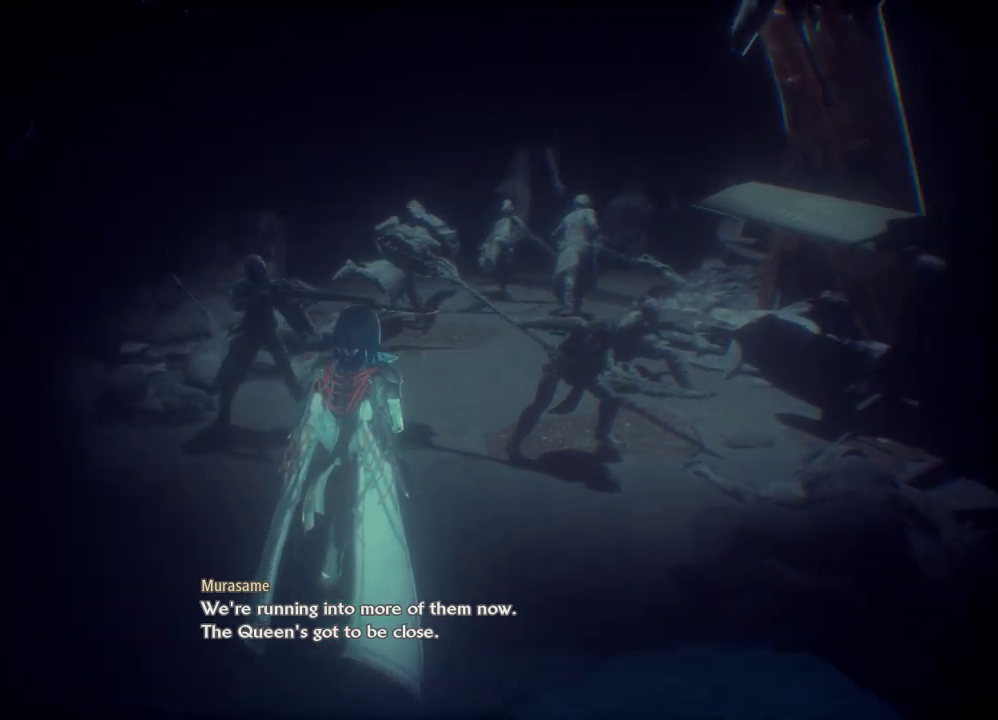
{"buttons": [], "left_stick": "center", "right_stick": "center", "events": []}
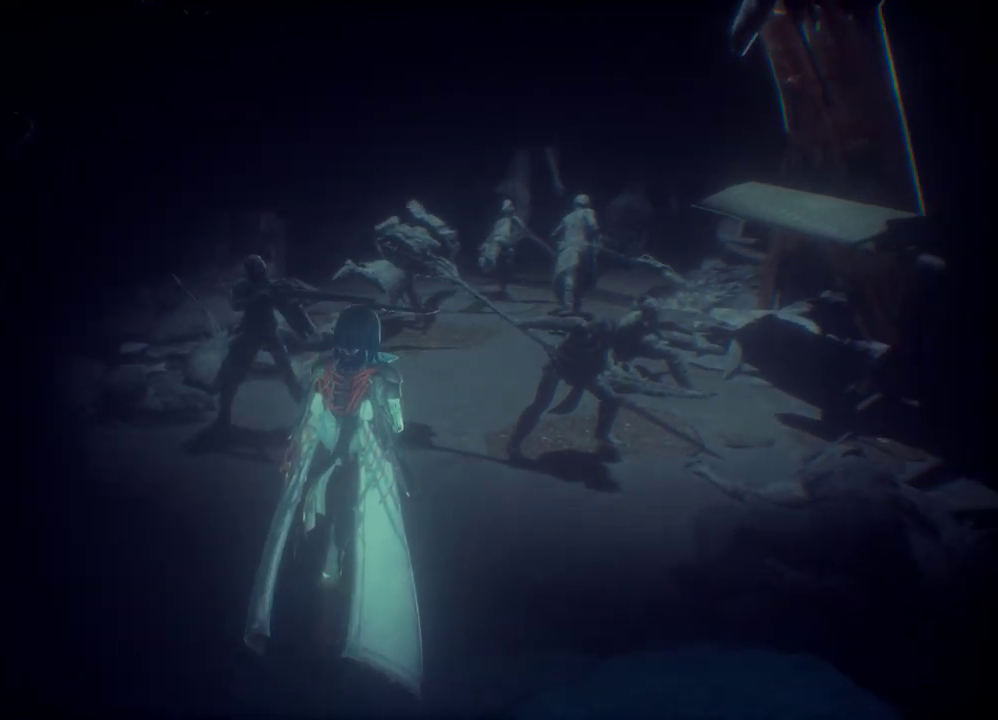
{"buttons": [], "left_stick": "center", "right_stick": "center", "events": []}